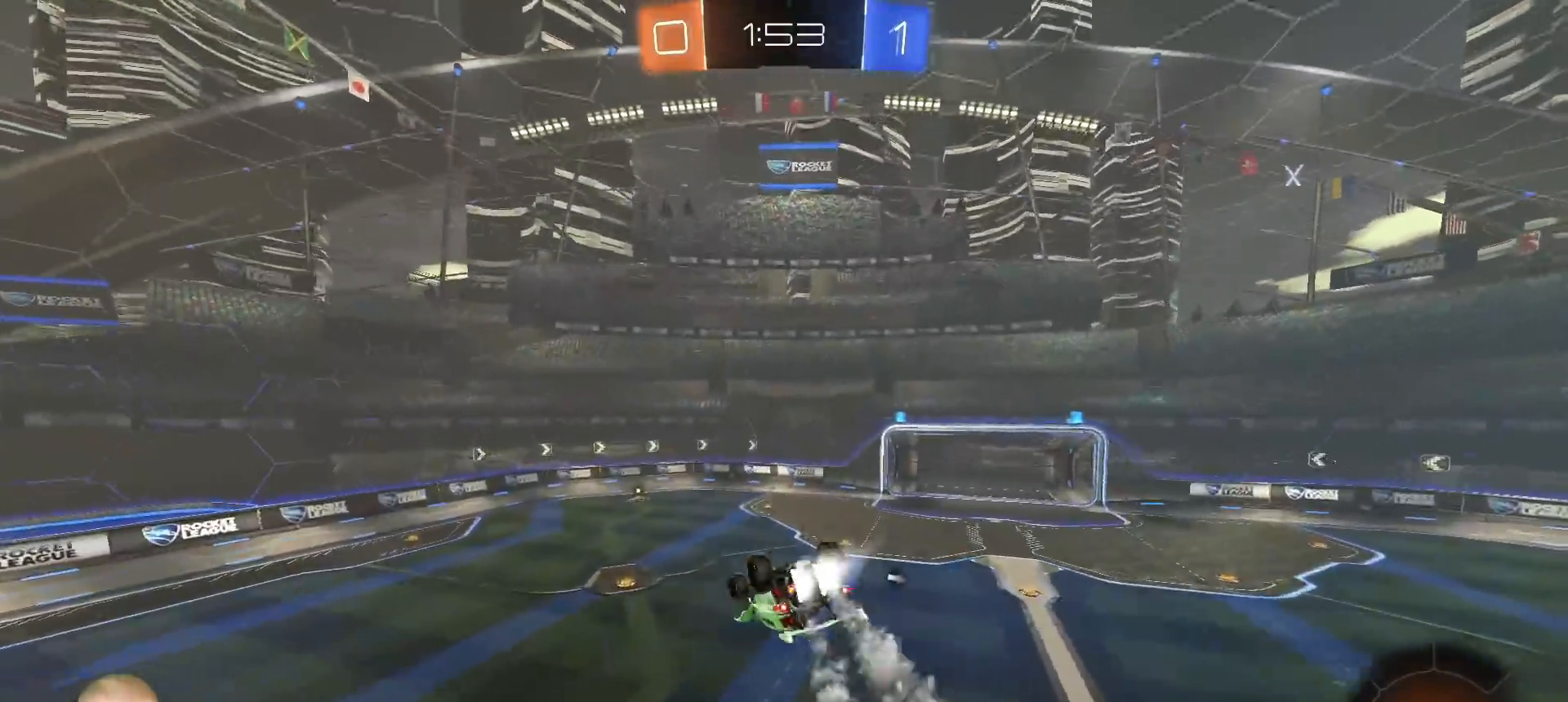
Gameplay with a controller (PlayStation layout); each line is a JSON object with the inputs held at the frame after it. "events" lists button and stick changes between this image and that frame as [ms after this image, input, new state], when the widget could be followed in between.
{"buttons": ["R2"], "left_stick": "down-right", "right_stick": "center", "events": [[83, "R1", "up"], [150, "L3", "down"], [333, "L3", "up"], [367, "left_stick", "down-right"], [450, "L1", "up"]]}
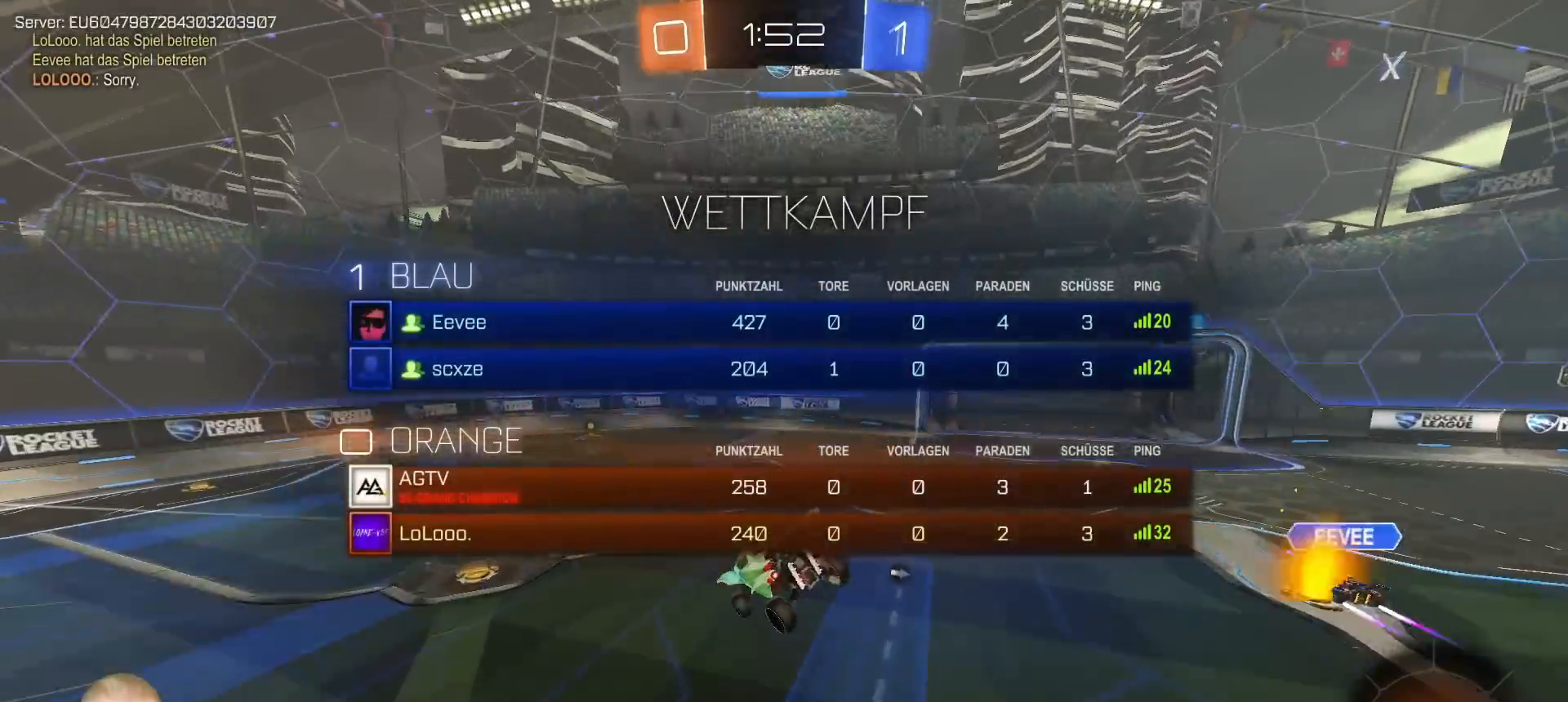
{"buttons": ["R1", "R2"], "left_stick": "left", "right_stick": "center", "events": [[33, "R1", "down"], [150, "left_stick", "center"], [317, "left_stick", "left"]]}
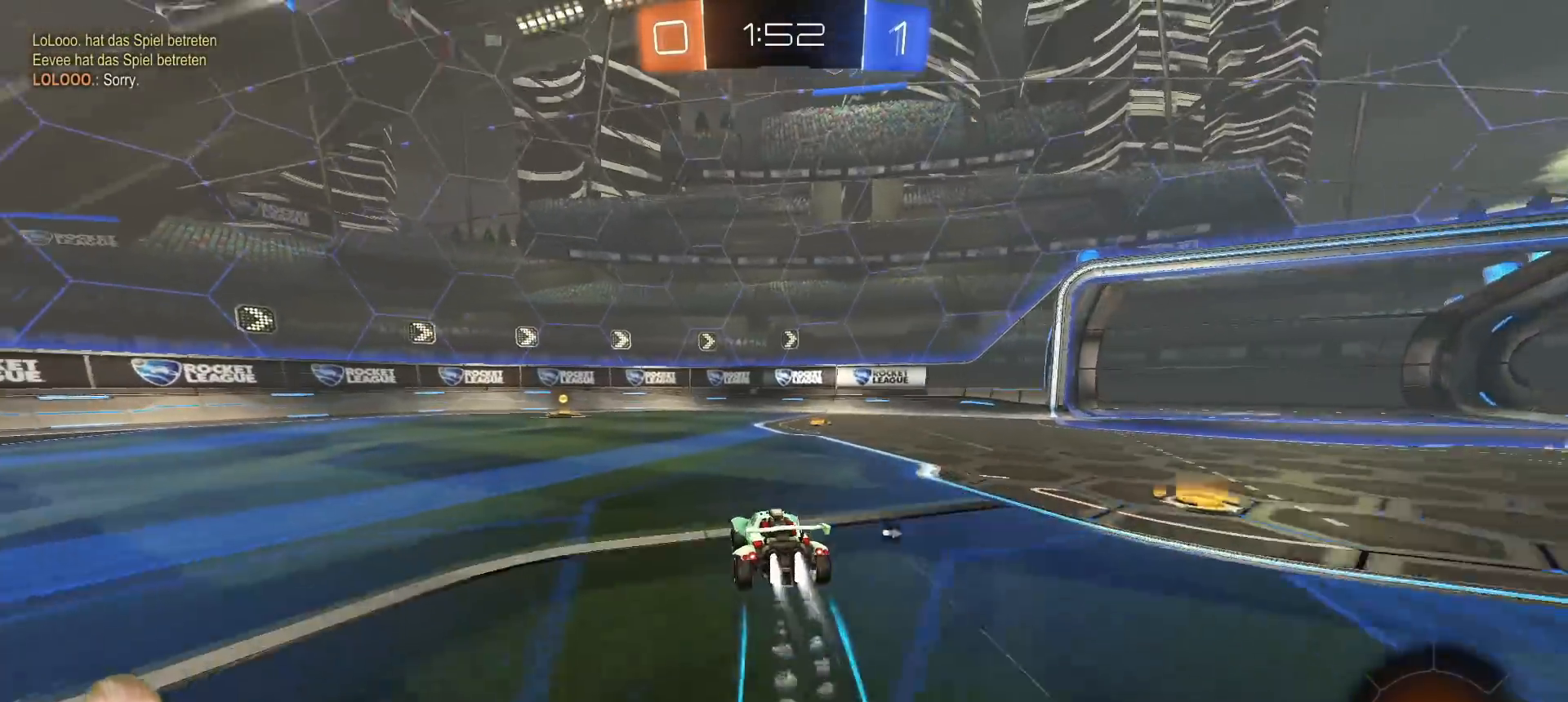
{"buttons": ["R2"], "left_stick": "left", "right_stick": "center", "events": [[67, "left_stick", "center"], [217, "R1", "up"], [233, "TRIANGLE", "down"], [317, "TRIANGLE", "up"], [467, "left_stick", "left"]]}
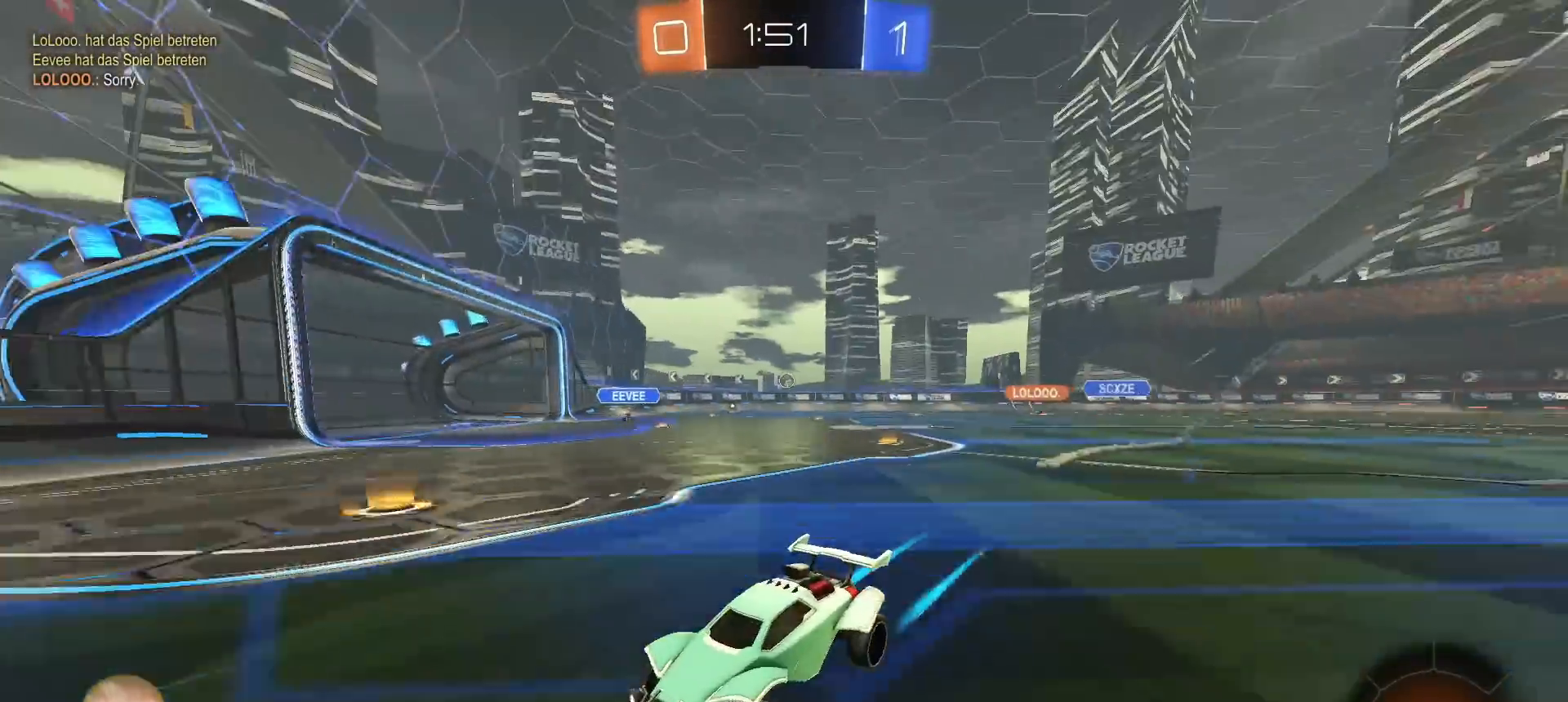
{"buttons": ["R2"], "left_stick": "left", "right_stick": "center", "events": [[283, "L1", "down"], [417, "L1", "up"]]}
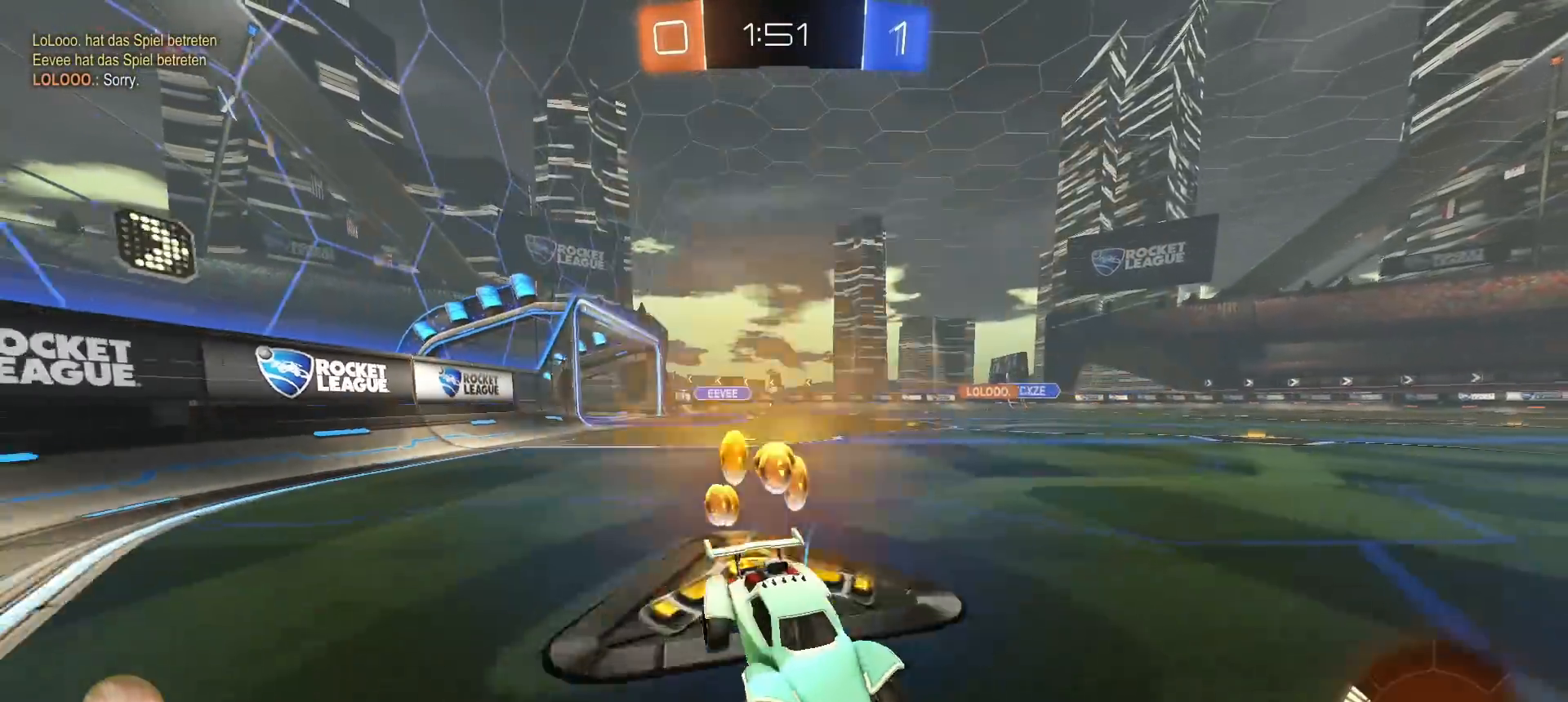
{"buttons": ["R2"], "left_stick": "left", "right_stick": "center", "events": []}
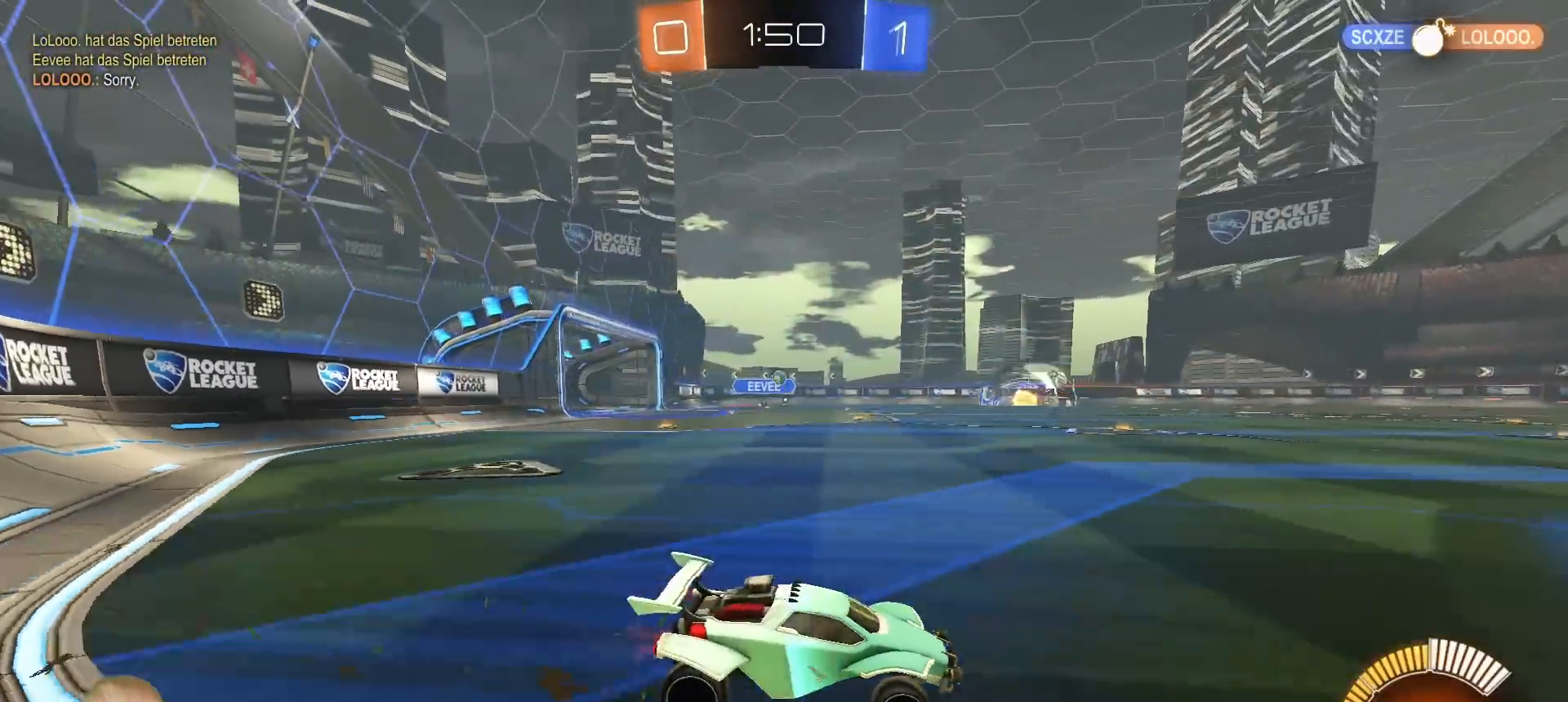
{"buttons": ["R2"], "left_stick": "center", "right_stick": "center", "events": [[100, "CROSS", "down"], [100, "left_stick", "up"], [167, "CROSS", "up"], [217, "CROSS", "down"], [333, "CROSS", "up"], [500, "left_stick", "center"]]}
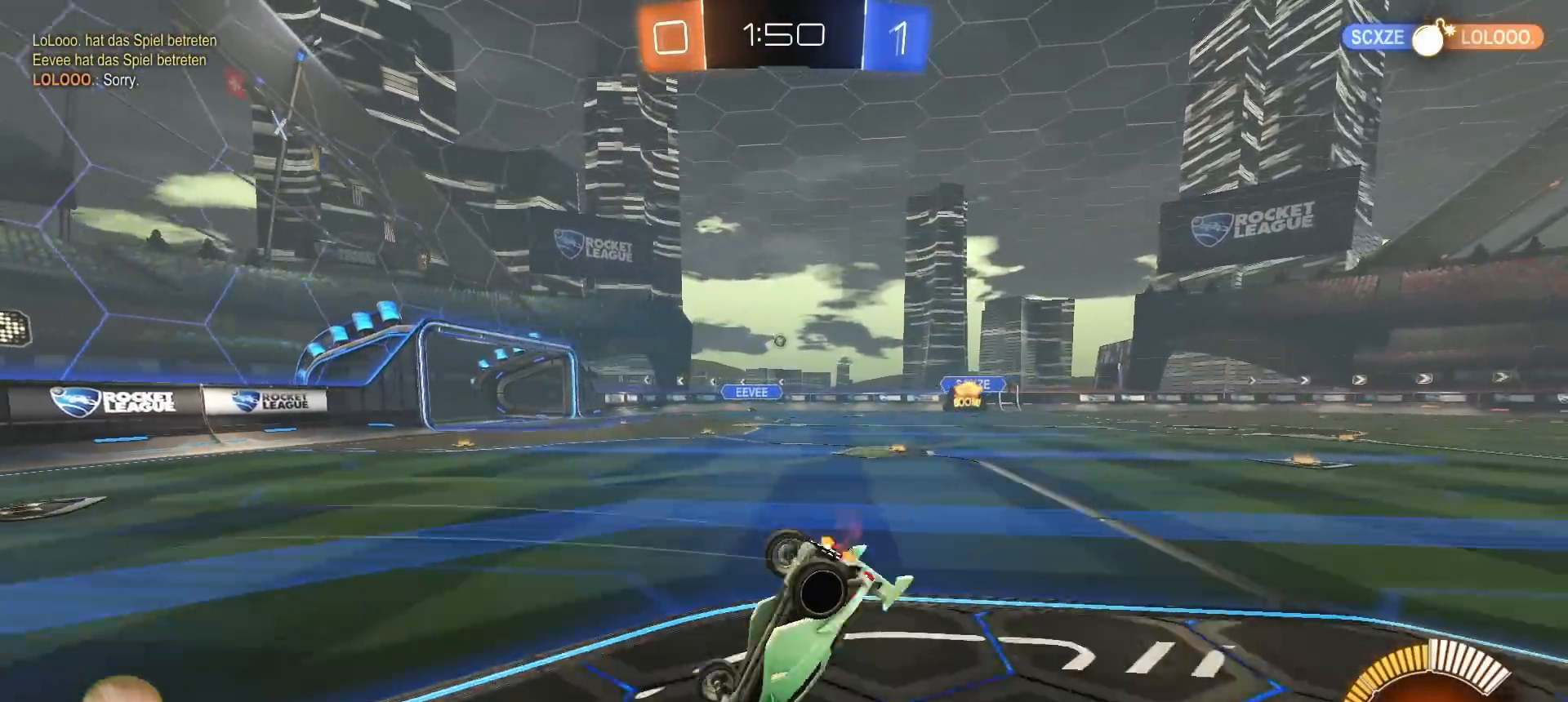
{"buttons": ["TRIANGLE", "R2"], "left_stick": "center", "right_stick": "center", "events": [[100, "TRIANGLE", "down"], [217, "TRIANGLE", "up"], [433, "TRIANGLE", "down"]]}
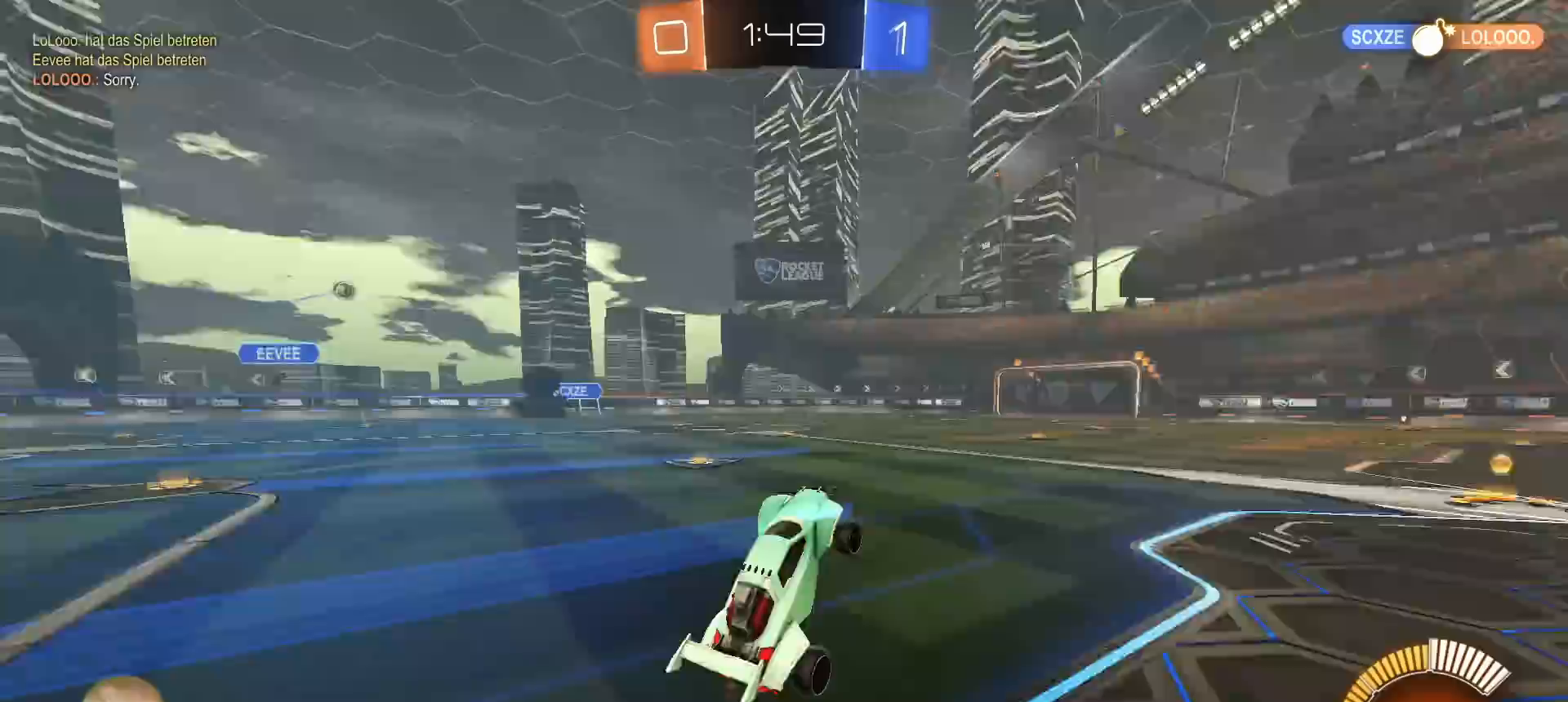
{"buttons": ["L1", "R2"], "left_stick": "up-left", "right_stick": "center", "events": [[33, "TRIANGLE", "up"], [417, "CROSS", "down"], [450, "L1", "down"], [450, "left_stick", "up-left"], [483, "CROSS", "up"]]}
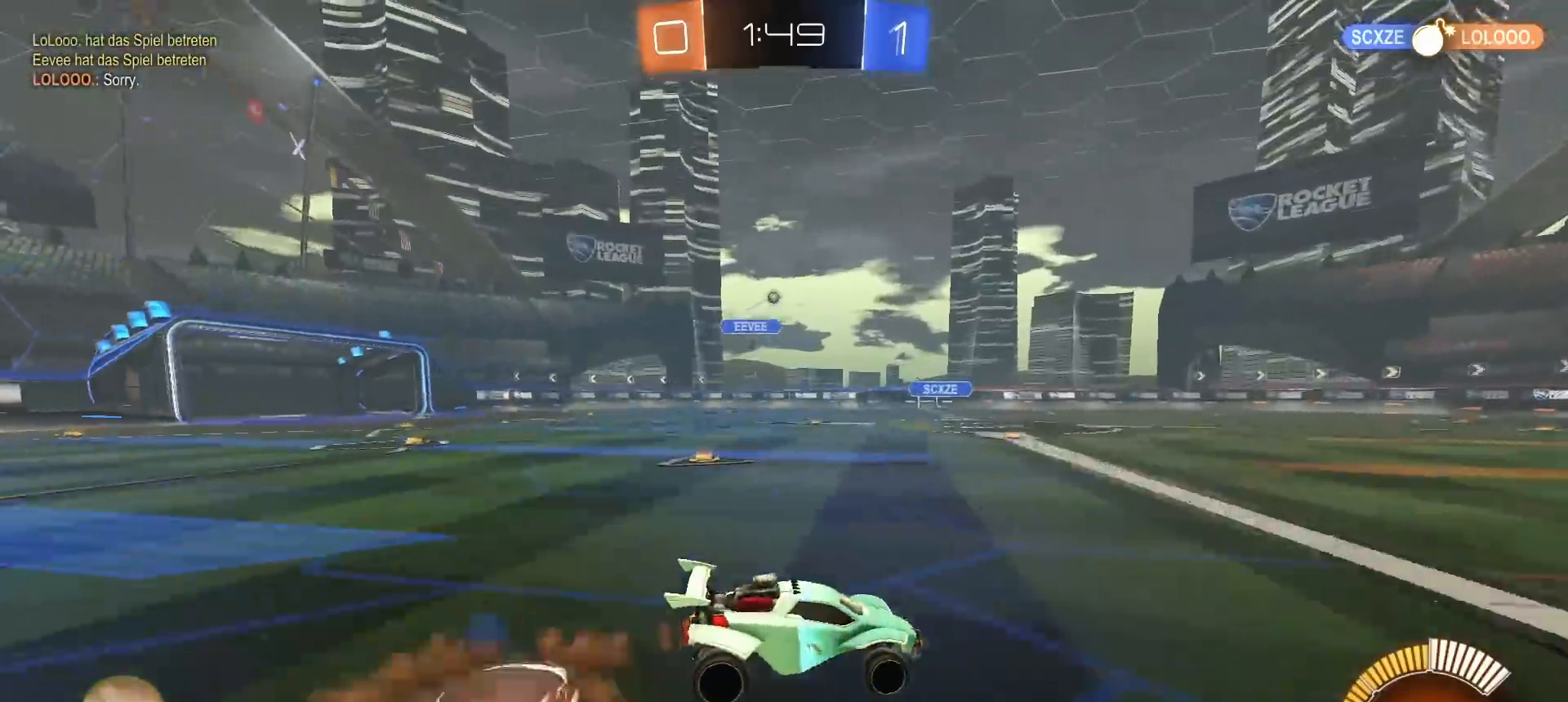
{"buttons": ["L1", "R2"], "left_stick": "down-left", "right_stick": "center", "events": [[50, "CROSS", "down"], [100, "left_stick", "down-left"], [117, "CROSS", "up"]]}
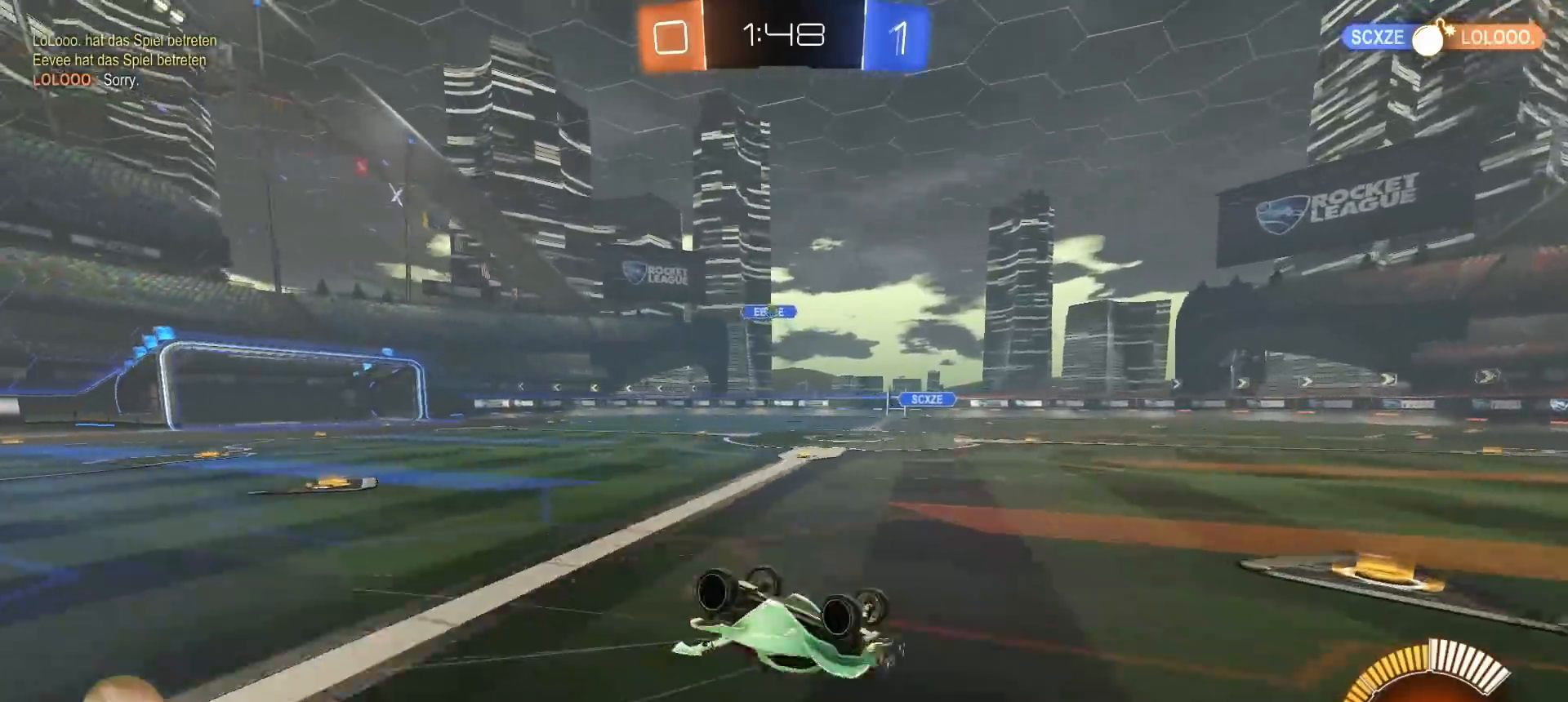
{"buttons": ["R2"], "left_stick": "left", "right_stick": "center", "events": [[233, "L1", "up"], [267, "left_stick", "center"], [467, "left_stick", "left"]]}
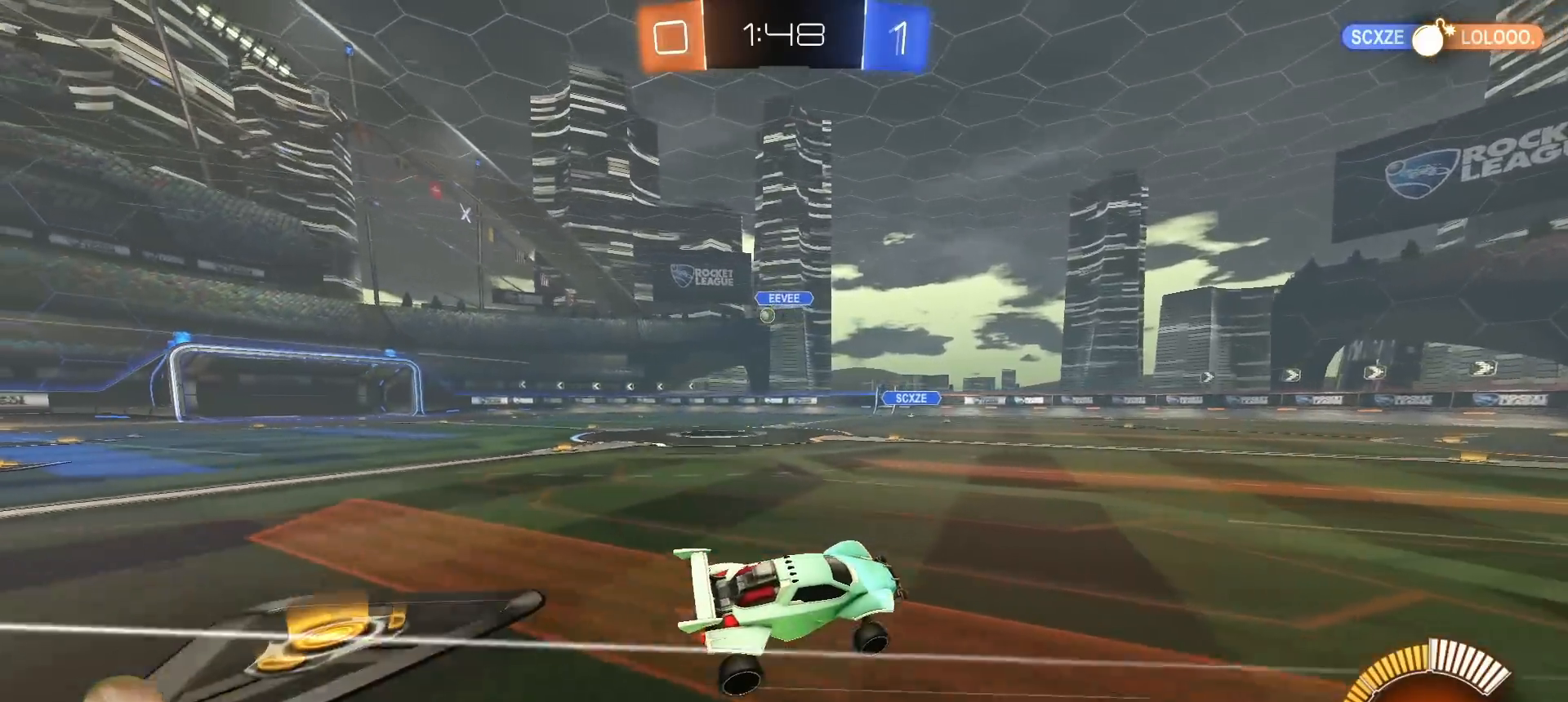
{"buttons": [], "left_stick": "center", "right_stick": "center", "events": [[233, "left_stick", "center"], [467, "R2", "up"]]}
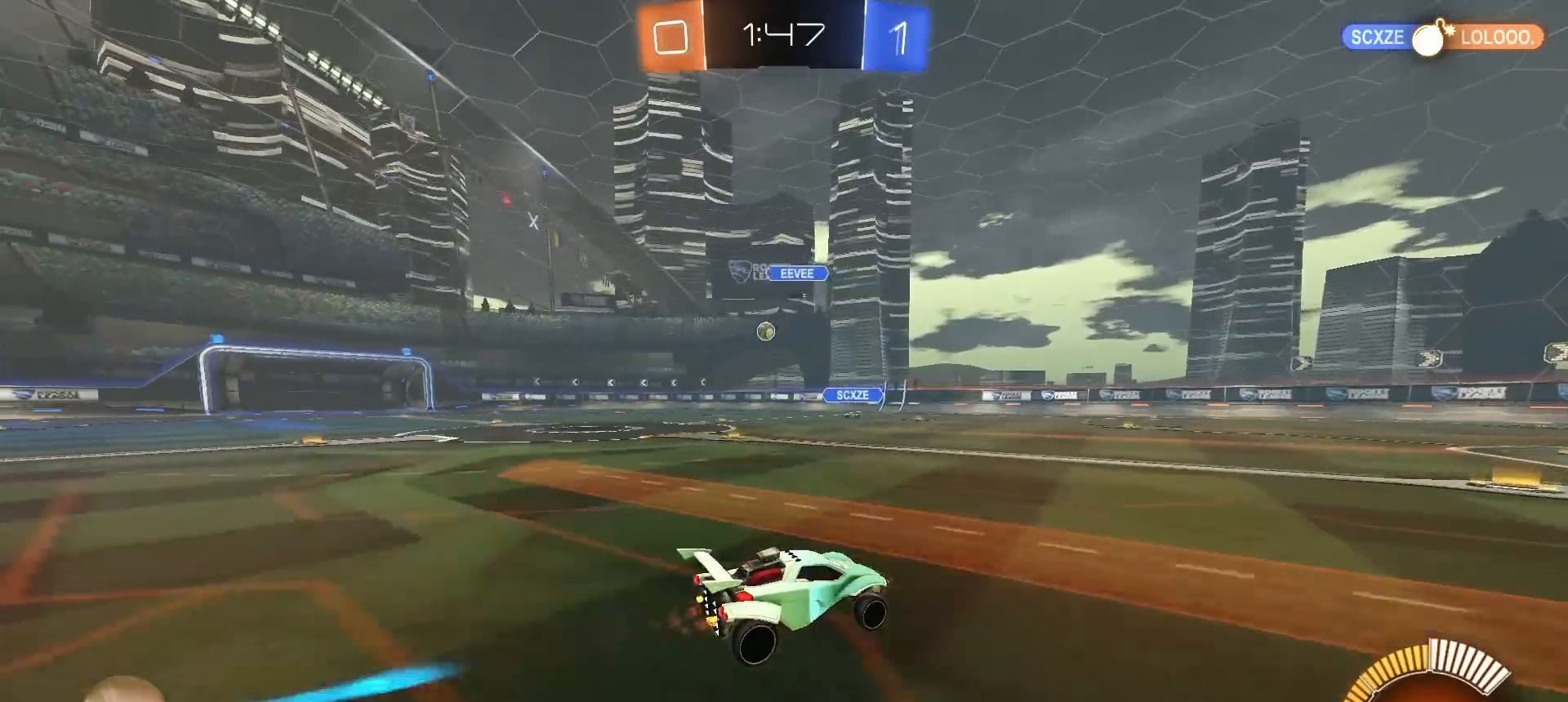
{"buttons": [], "left_stick": "left", "right_stick": "center", "events": [[33, "left_stick", "left"], [83, "L1", "down"], [117, "R2", "down"], [200, "R2", "up"], [217, "L1", "up"]]}
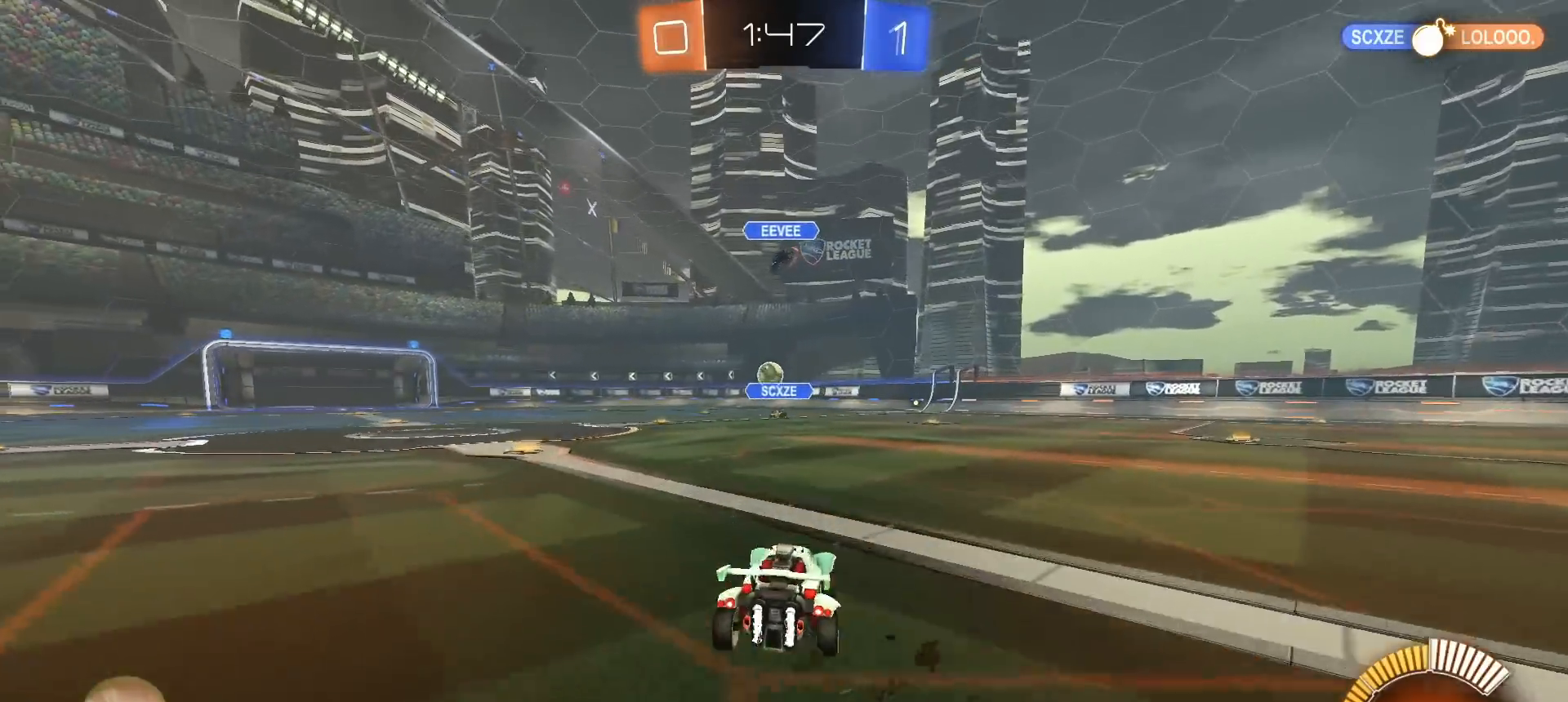
{"buttons": ["R1", "R2"], "left_stick": "right", "right_stick": "center", "events": [[33, "R2", "down"], [33, "left_stick", "center"], [50, "R1", "down"], [100, "left_stick", "right"], [217, "left_stick", "center"], [417, "left_stick", "right"]]}
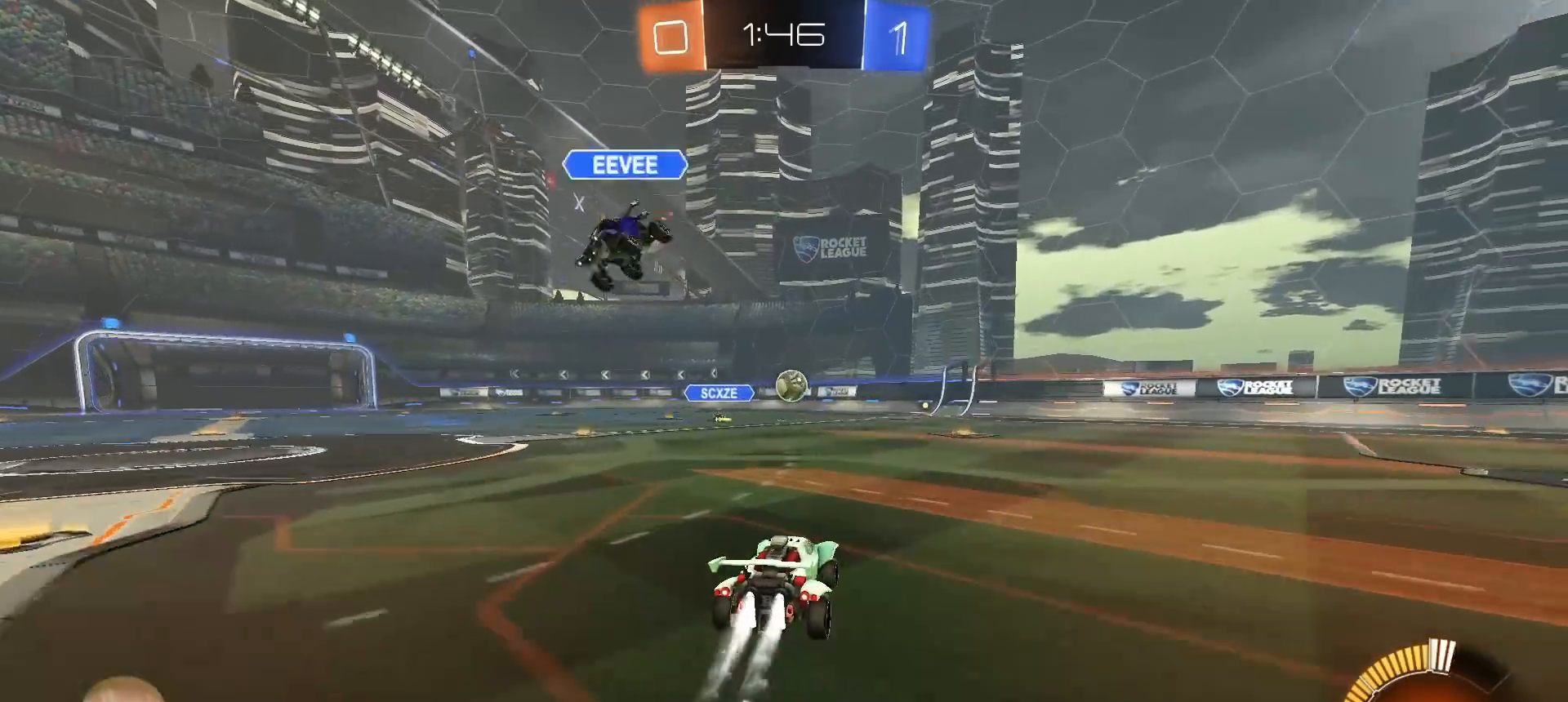
{"buttons": ["R2"], "left_stick": "right", "right_stick": "center", "events": [[50, "left_stick", "center"], [450, "left_stick", "right"], [483, "R1", "up"]]}
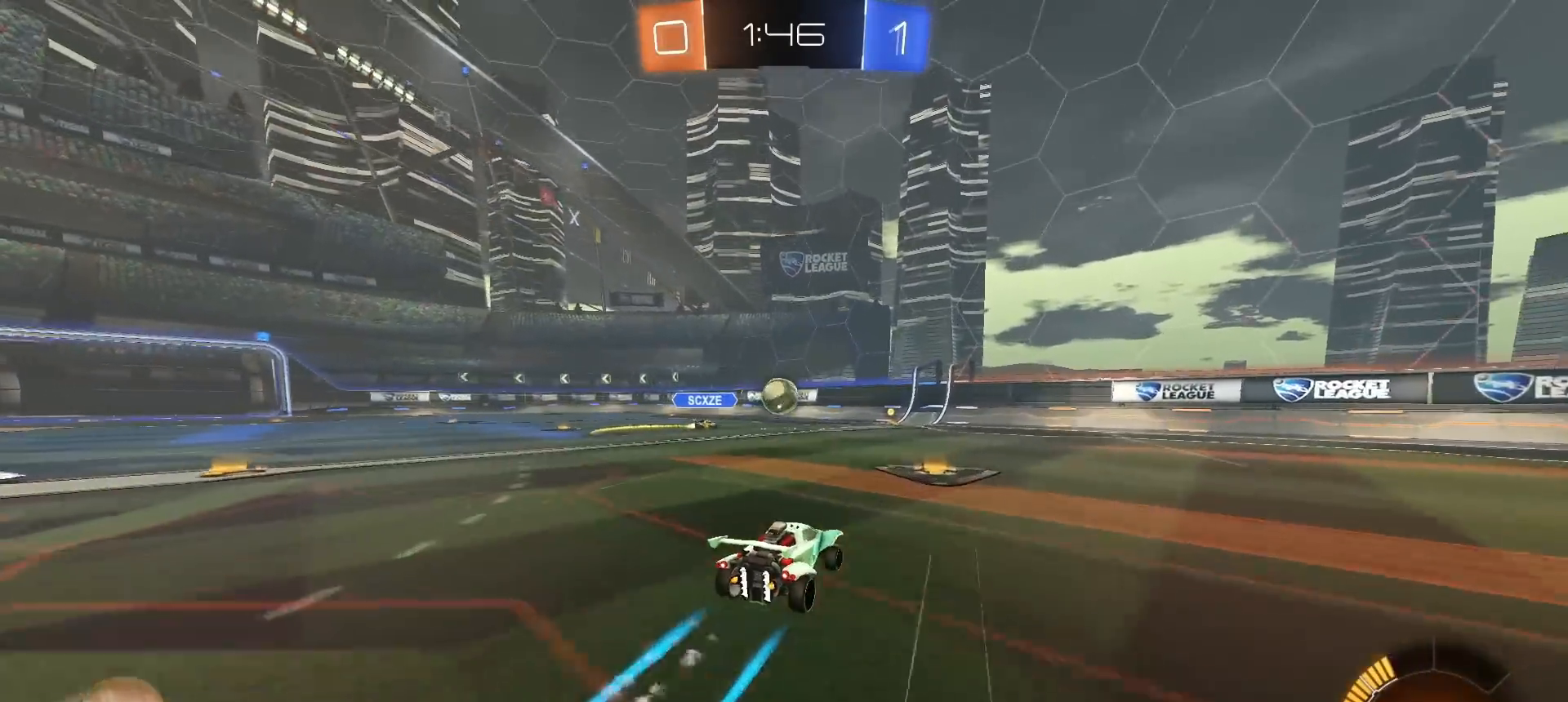
{"buttons": ["R2"], "left_stick": "right", "right_stick": "center", "events": [[50, "left_stick", "center"], [467, "left_stick", "right"]]}
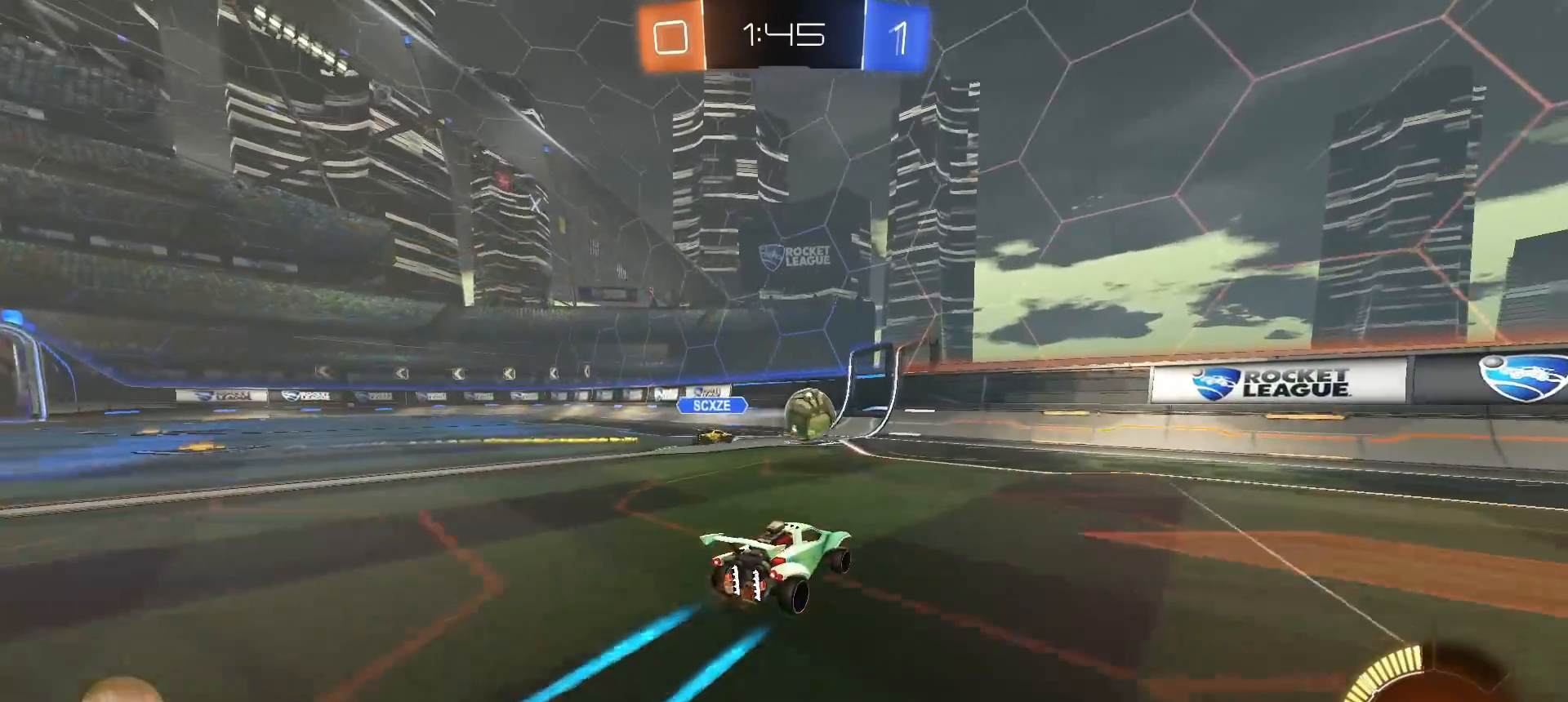
{"buttons": ["R2"], "left_stick": "right", "right_stick": "center", "events": [[83, "R1", "down"], [250, "left_stick", "center"], [450, "R1", "up"], [450, "left_stick", "right"]]}
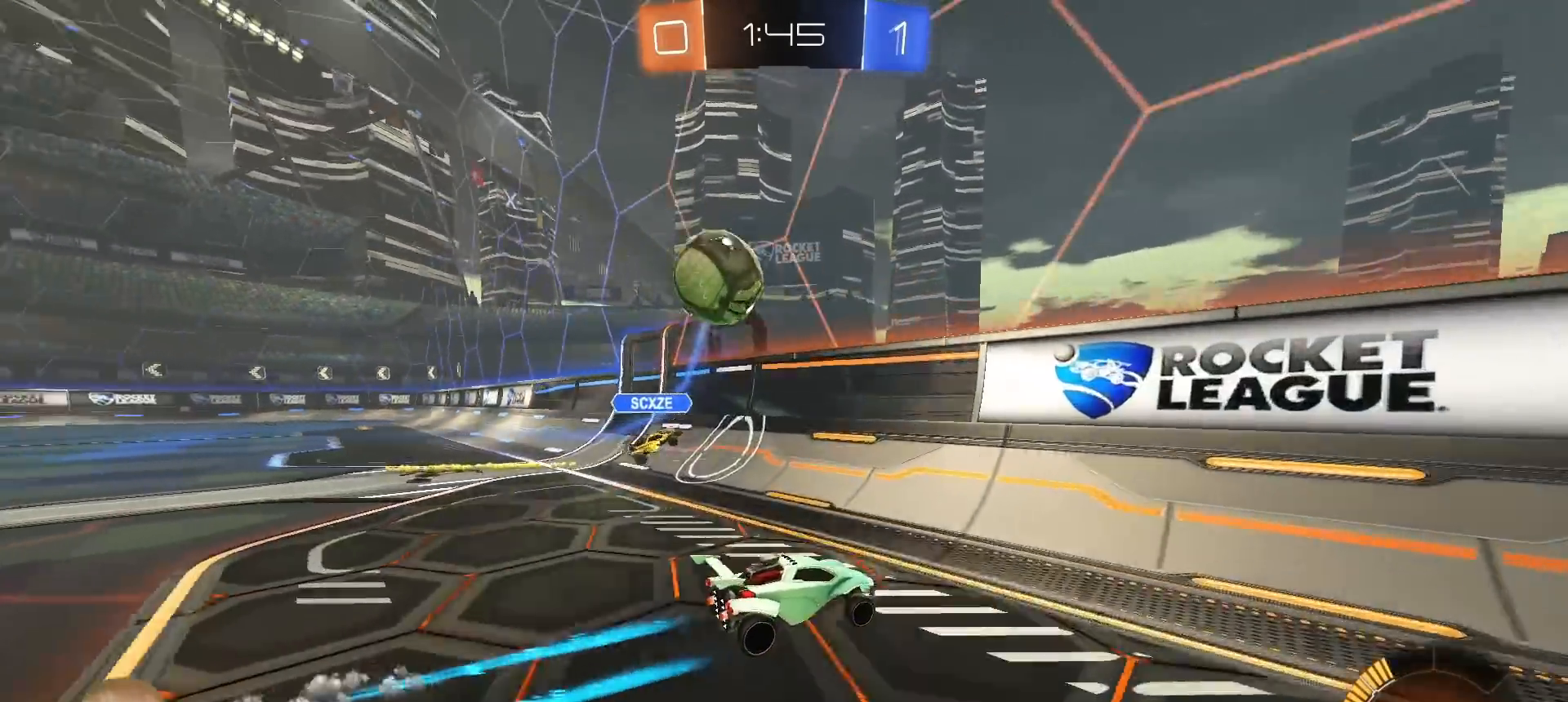
{"buttons": ["R1", "R2"], "left_stick": "center", "right_stick": "center", "events": [[300, "left_stick", "center"], [367, "R1", "down"], [367, "left_stick", "left"], [467, "left_stick", "center"]]}
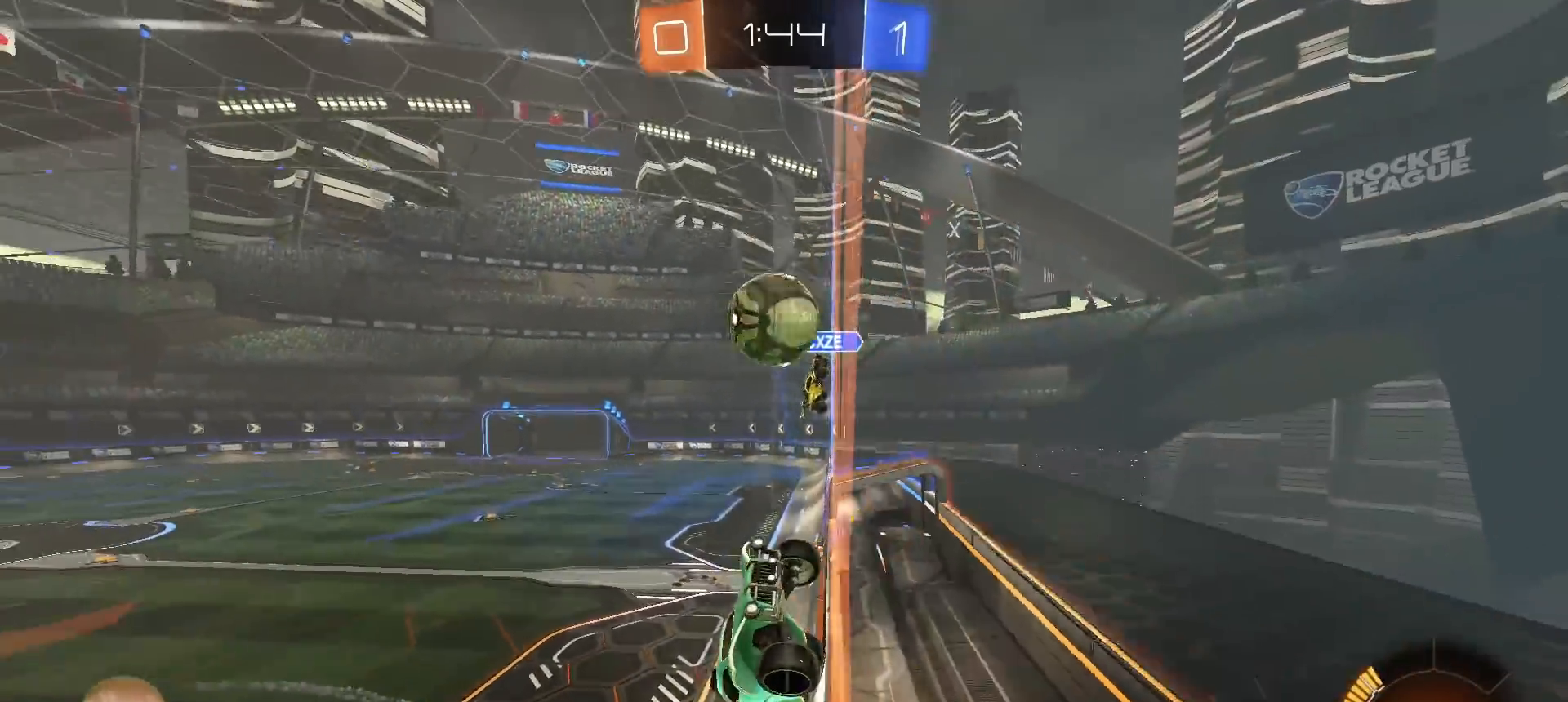
{"buttons": ["R2"], "left_stick": "right", "right_stick": "center", "events": [[117, "left_stick", "left"], [217, "left_stick", "center"], [300, "R1", "up"], [467, "left_stick", "right"]]}
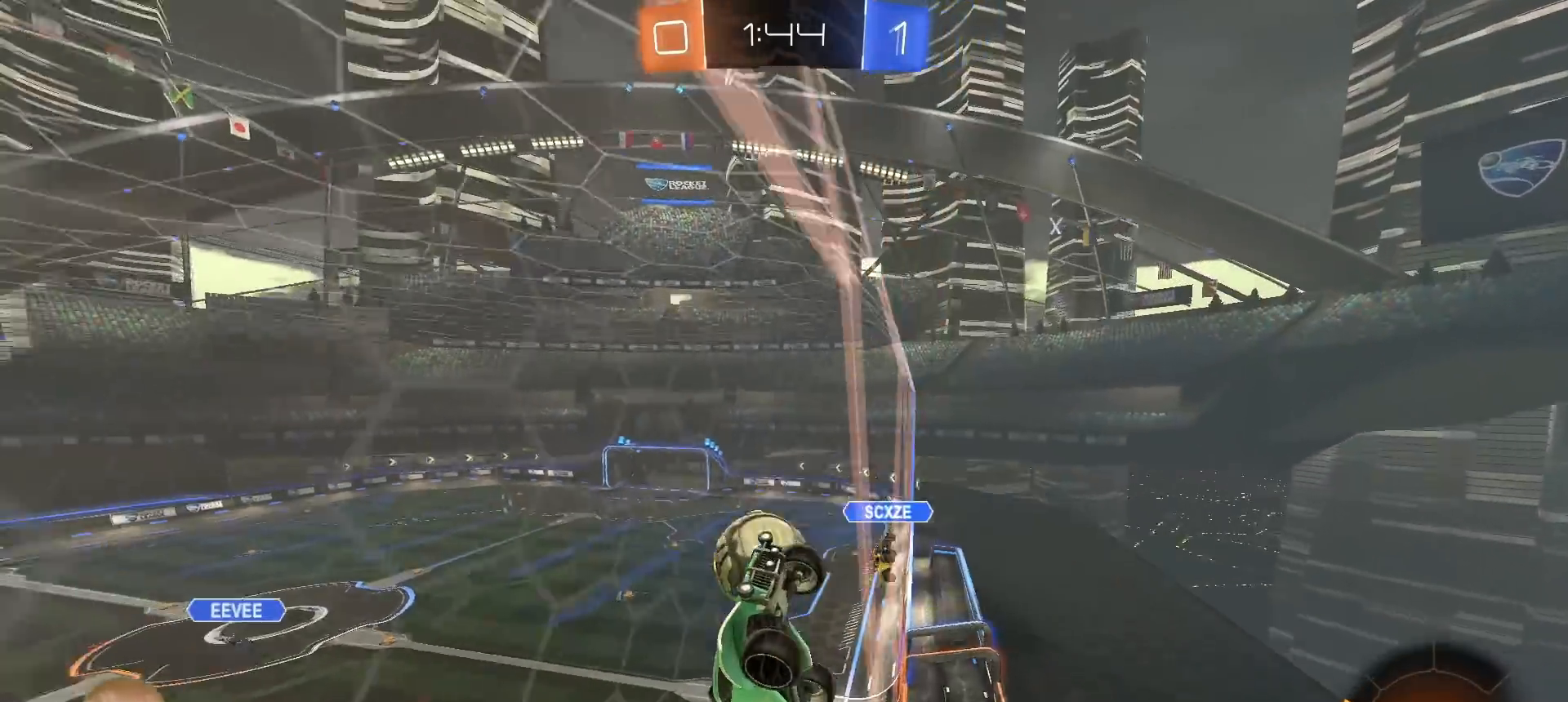
{"buttons": ["R2"], "left_stick": "right", "right_stick": "center", "events": []}
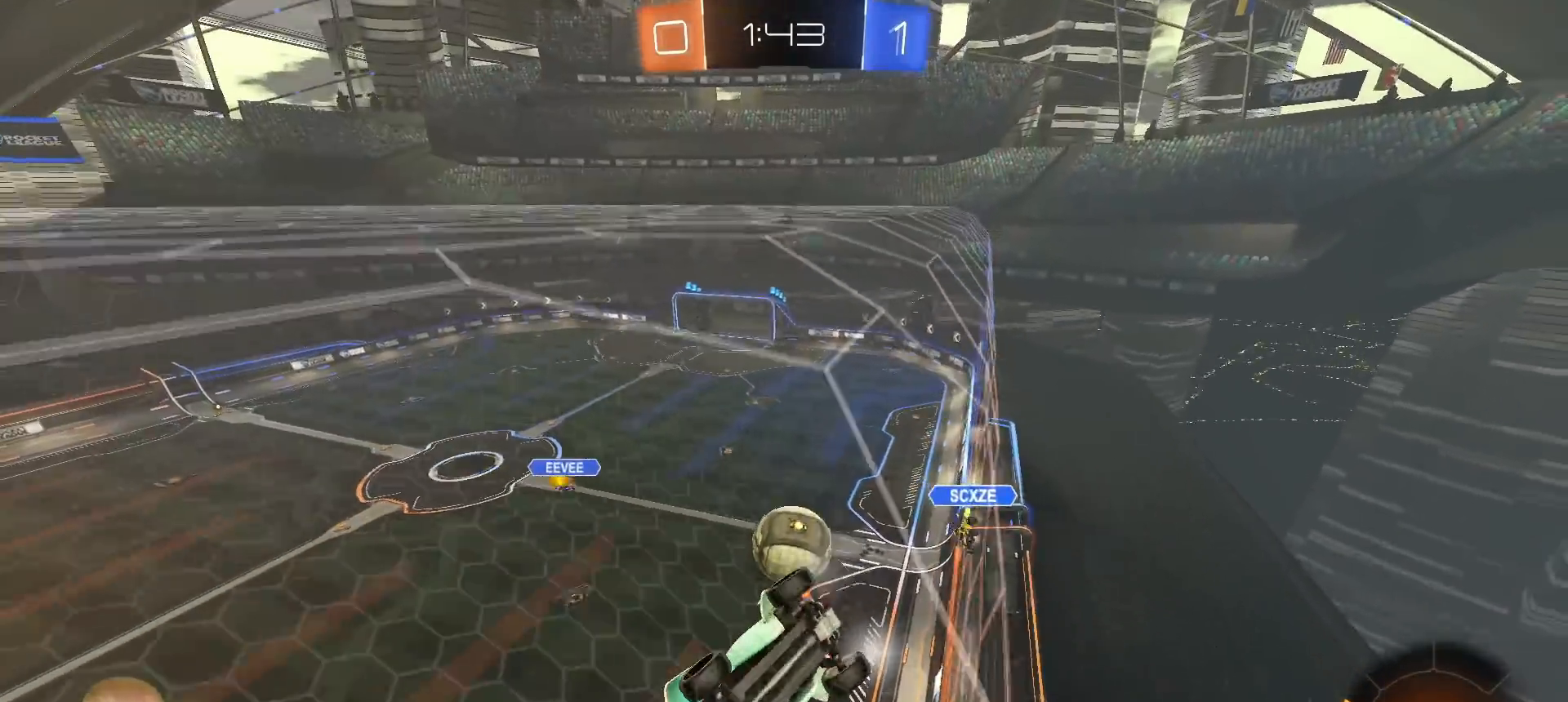
{"buttons": ["R1", "R2"], "left_stick": "center", "right_stick": "center", "events": [[133, "TRIANGLE", "down"], [200, "R1", "down"], [233, "TRIANGLE", "up"], [400, "left_stick", "center"]]}
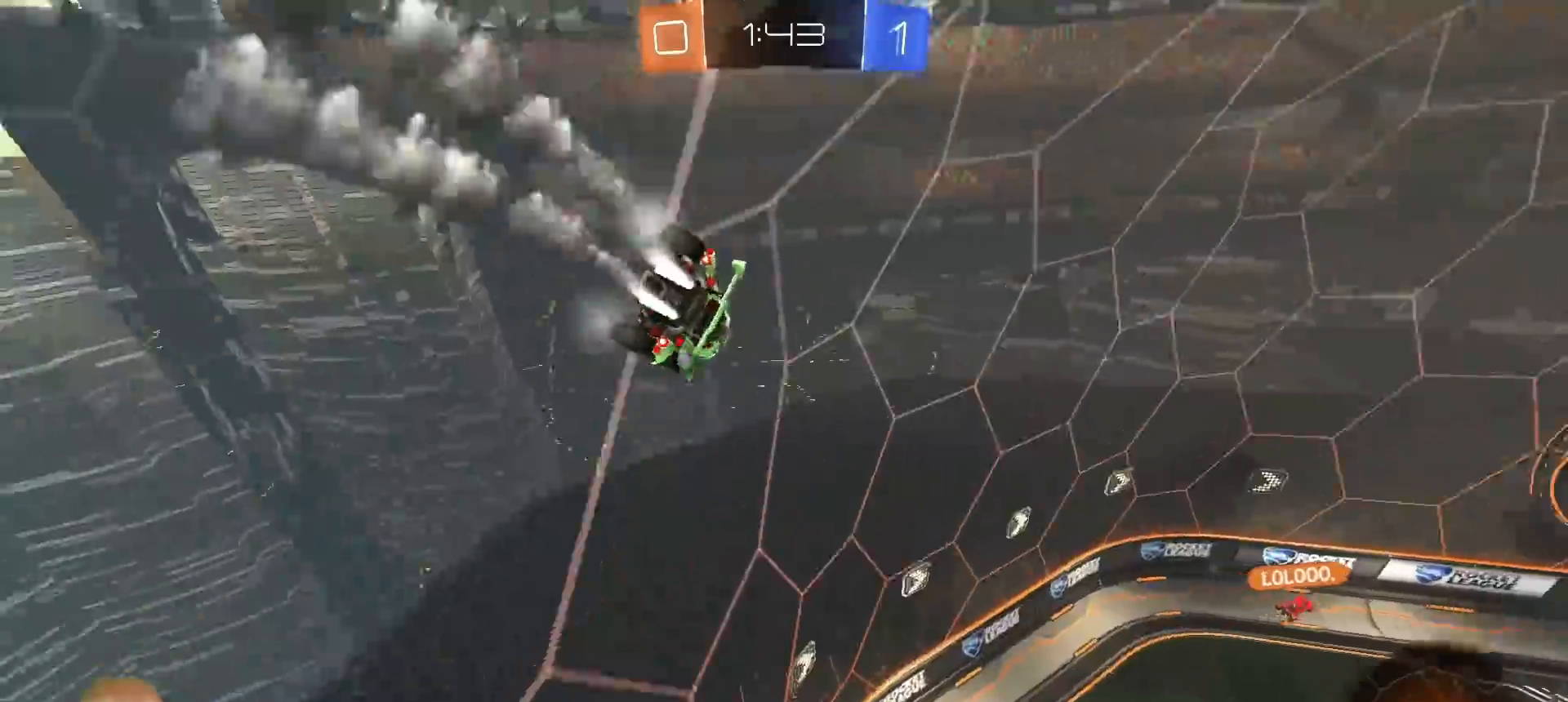
{"buttons": ["R2"], "left_stick": "left", "right_stick": "center", "events": [[117, "R1", "up"], [250, "TRIANGLE", "down"], [350, "TRIANGLE", "up"], [383, "left_stick", "left"]]}
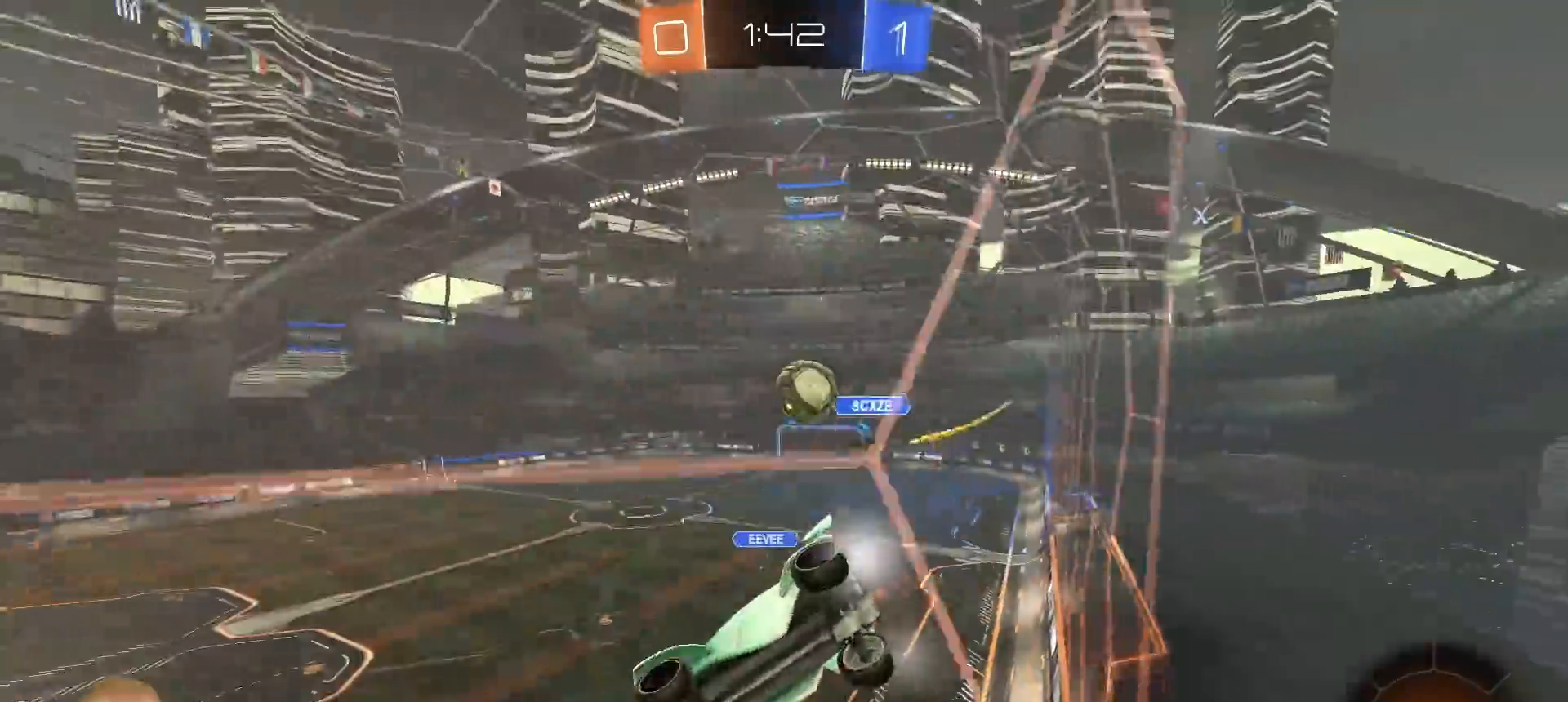
{"buttons": [], "left_stick": "left", "right_stick": "center", "events": [[33, "left_stick", "center"], [183, "left_stick", "left"], [283, "left_stick", "center"], [417, "left_stick", "left"], [500, "R2", "up"]]}
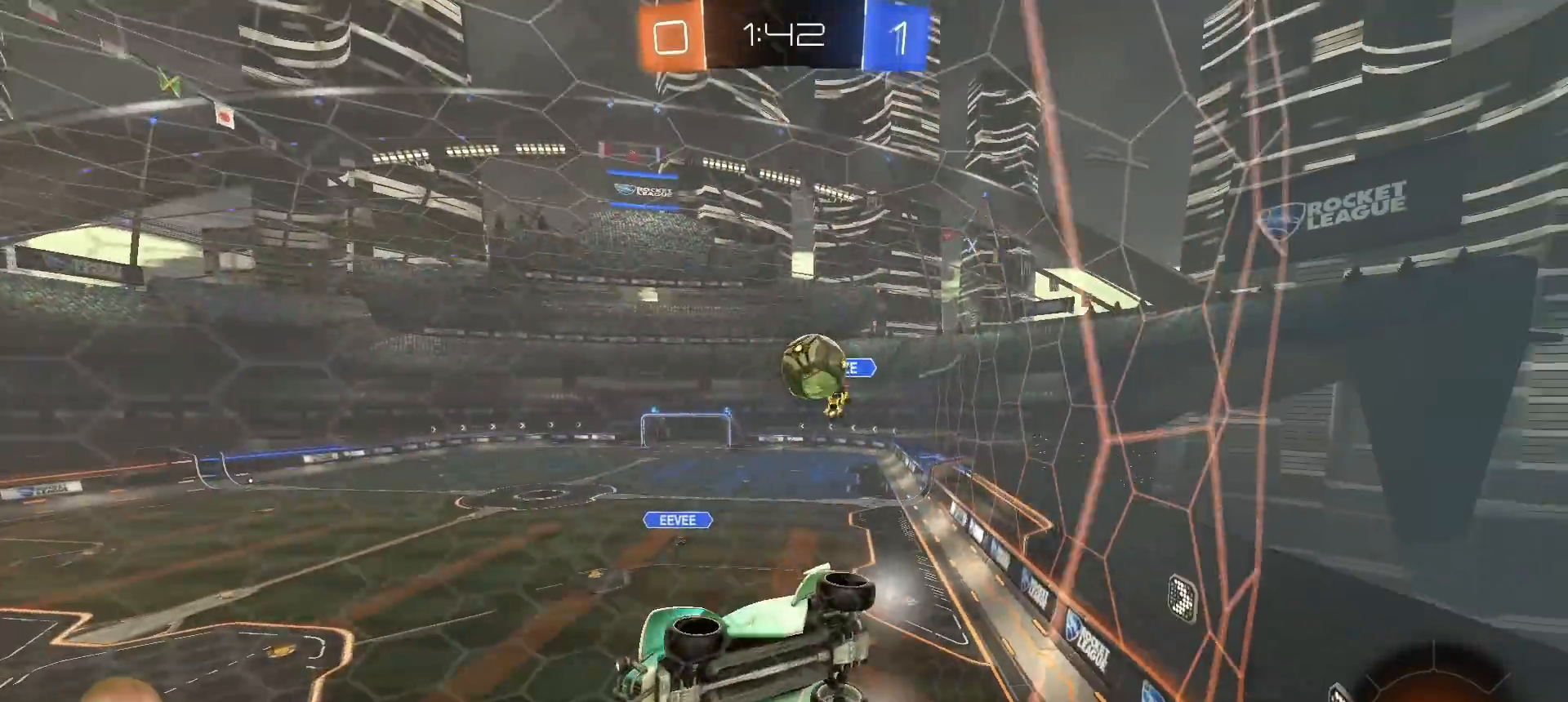
{"buttons": ["R2"], "left_stick": "left", "right_stick": "center", "events": [[50, "L2", "down"], [50, "left_stick", "right"], [300, "left_stick", "left"], [400, "R2", "down"], [467, "L2", "up"]]}
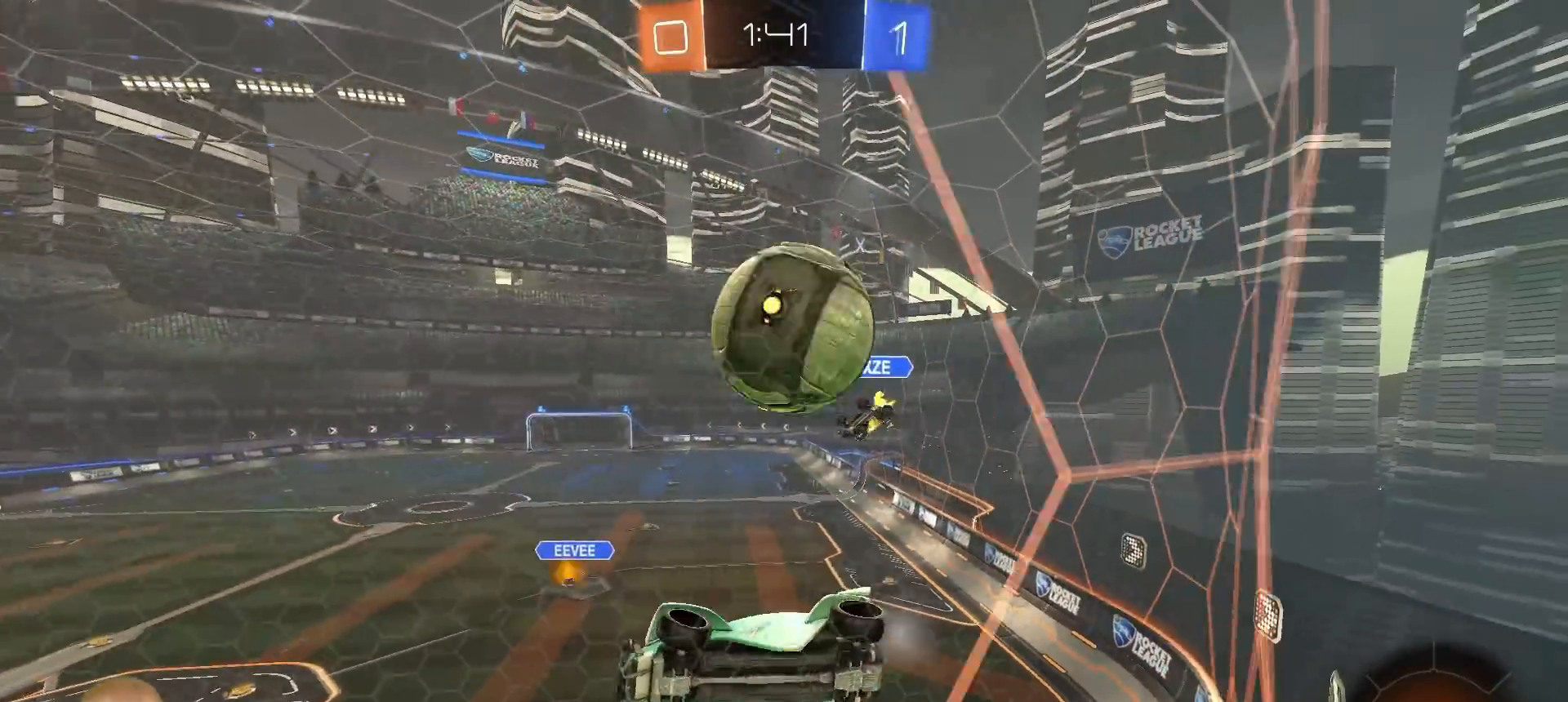
{"buttons": ["R2"], "left_stick": "right", "right_stick": "center", "events": [[67, "left_stick", "right"], [150, "R1", "down"], [333, "R1", "up"]]}
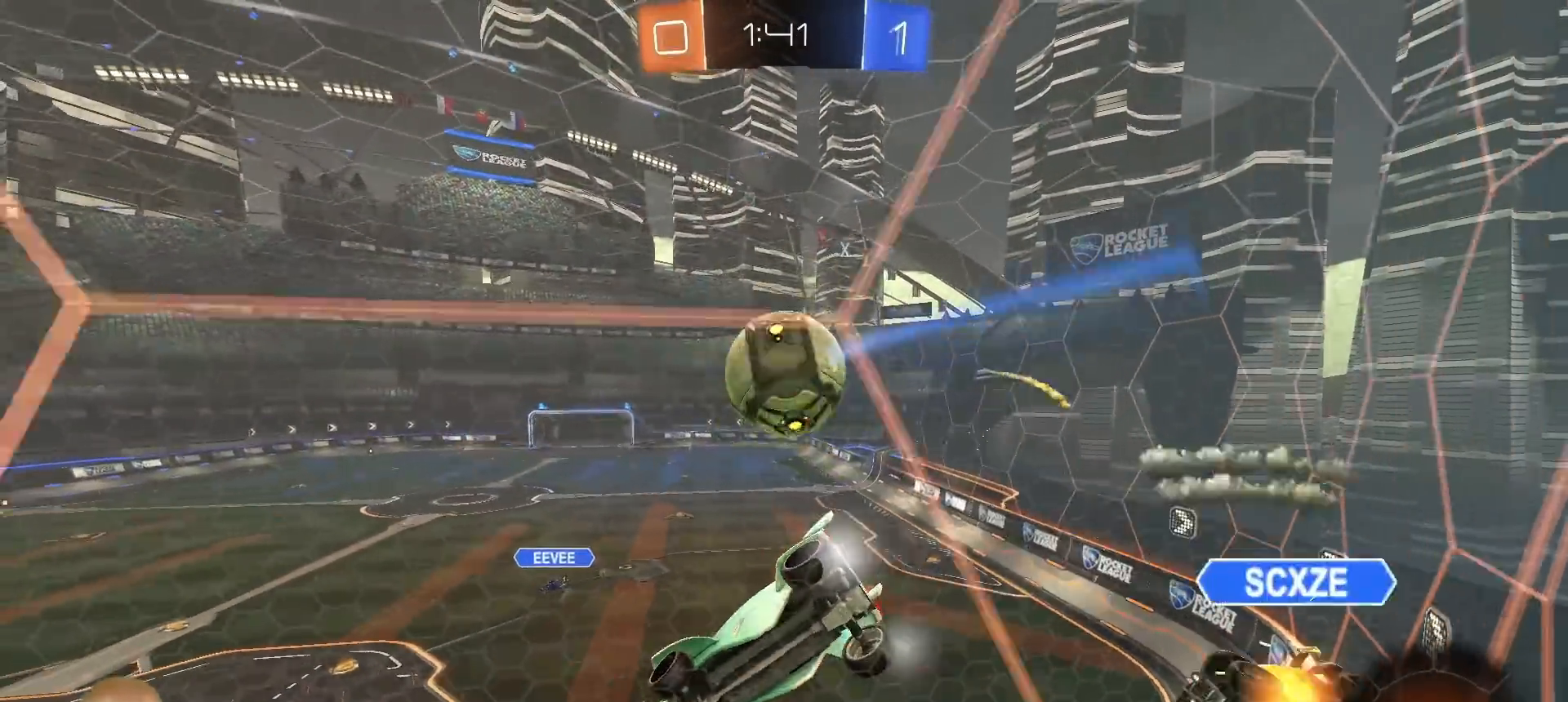
{"buttons": ["R2"], "left_stick": "left", "right_stick": "center", "events": [[117, "left_stick", "center"], [417, "left_stick", "left"]]}
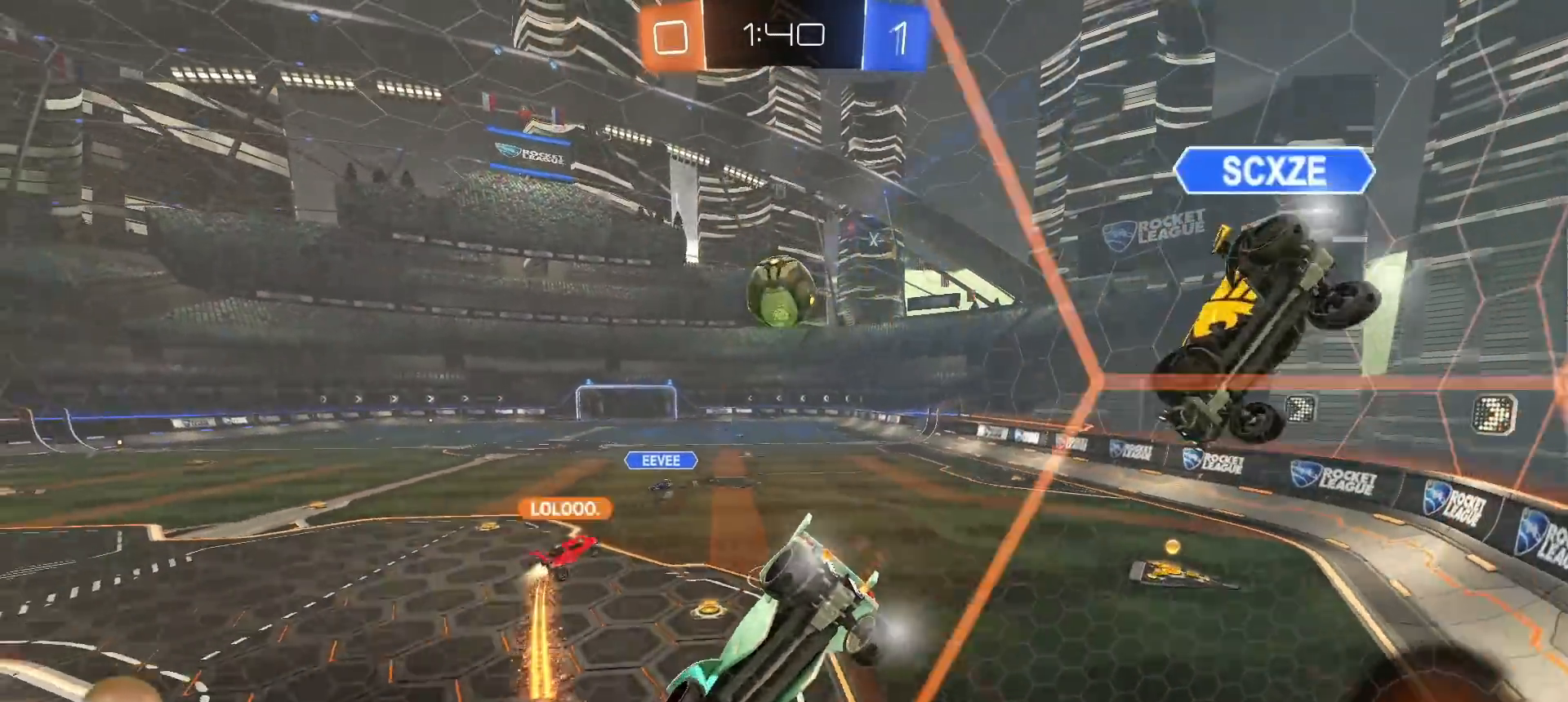
{"buttons": ["R2"], "left_stick": "right", "right_stick": "center", "events": [[83, "left_stick", "center"], [133, "left_stick", "right"], [417, "L1", "down"], [483, "L1", "up"]]}
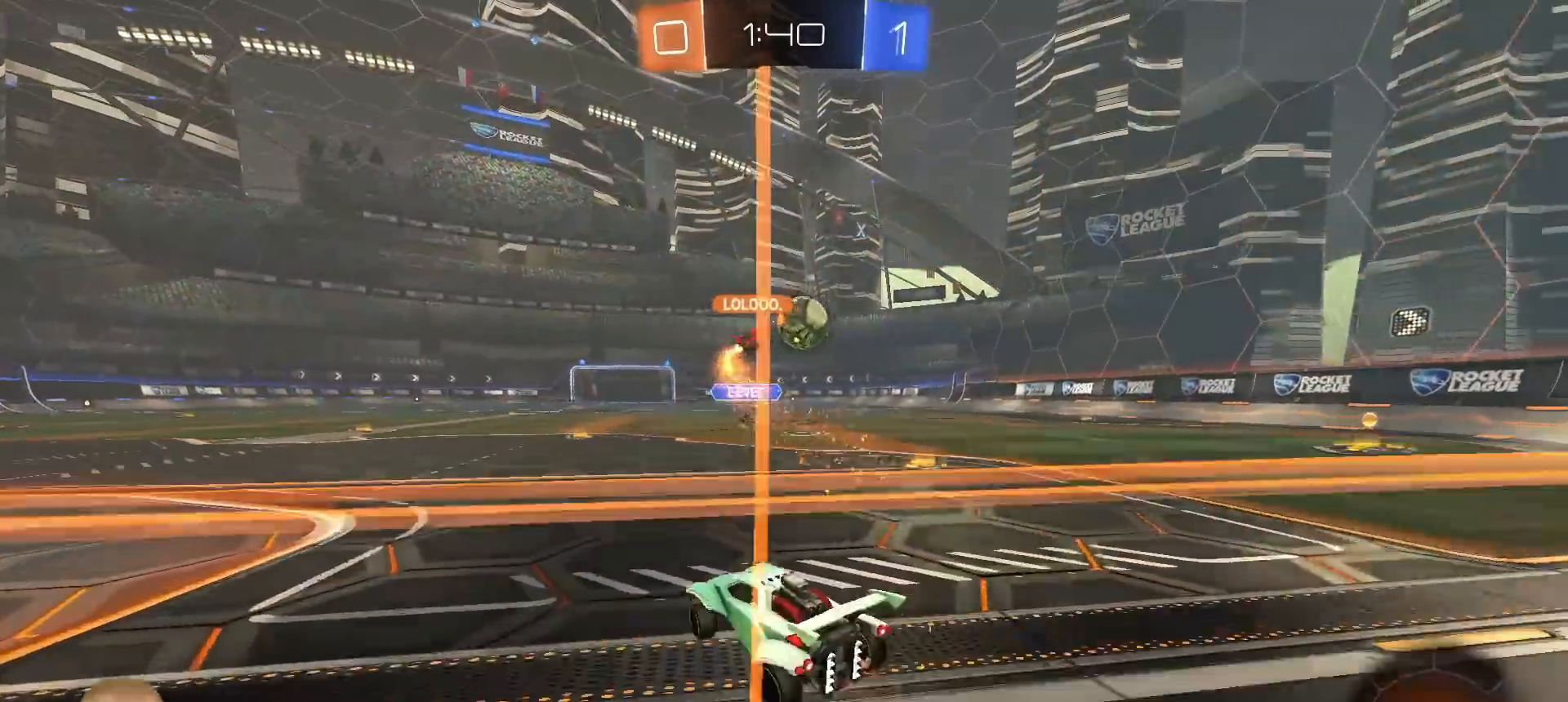
{"buttons": ["TRIANGLE", "R1", "R2"], "left_stick": "right", "right_stick": "center", "events": [[250, "L1", "down"], [333, "L1", "up"], [350, "R1", "down"], [400, "TRIANGLE", "down"]]}
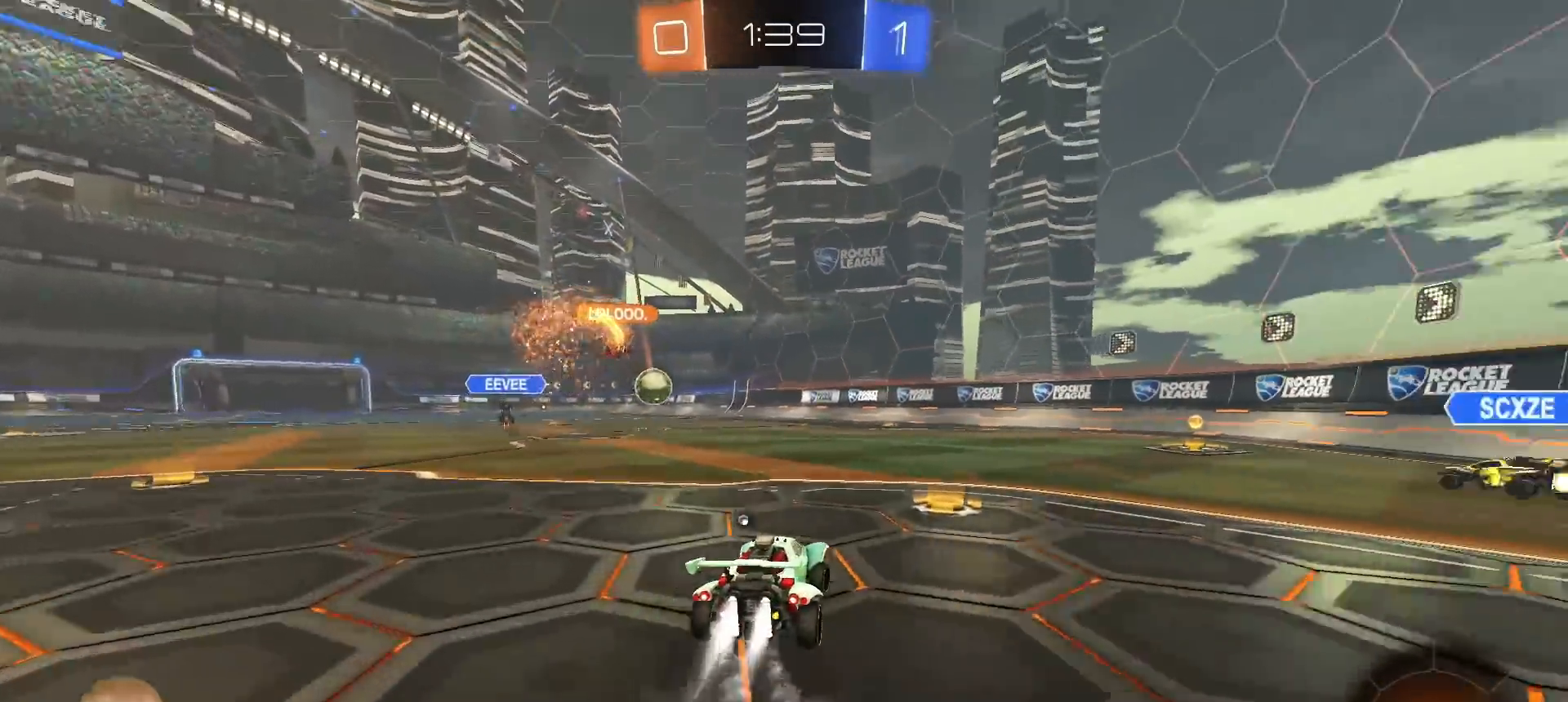
{"buttons": ["L1", "R2"], "left_stick": "down-right", "right_stick": "center", "events": [[17, "TRIANGLE", "up"], [150, "CROSS", "down"], [183, "left_stick", "up-right"], [200, "L1", "down"], [233, "CROSS", "up"], [283, "CROSS", "down"], [350, "CROSS", "up"], [350, "left_stick", "down-right"], [417, "R1", "up"]]}
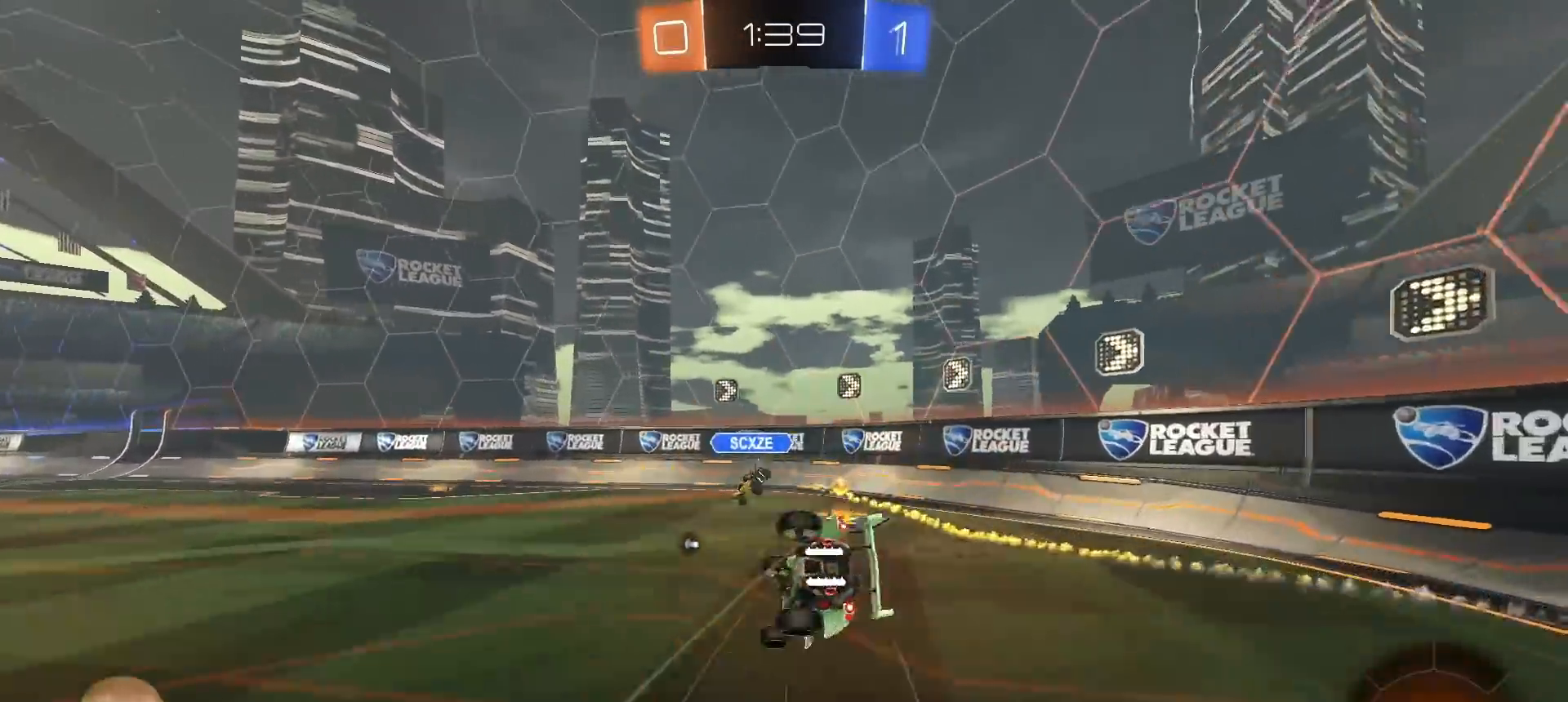
{"buttons": ["R2"], "left_stick": "down-left", "right_stick": "center", "events": [[83, "TRIANGLE", "down"], [167, "TRIANGLE", "up"], [333, "left_stick", "down"], [433, "L1", "up"], [500, "left_stick", "down-left"]]}